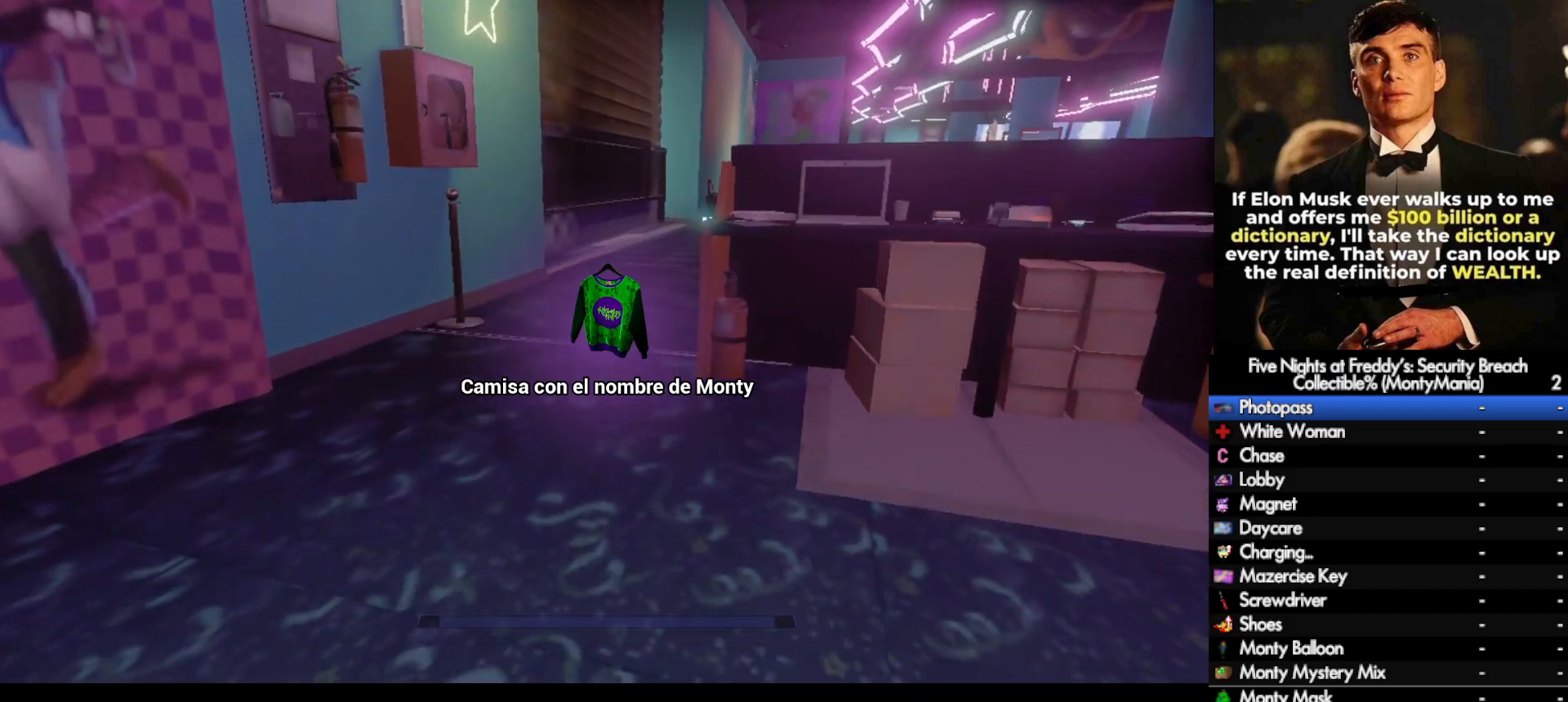
Gameplay with keyboard and mouse; each line is a JSON object with the keys and mouse buttons held at the frame after it. "events" lists presses ("down") and releases ("up") of ".", "/", "0", "1", "2", "3", "4", "5", "6", "7", "8", "9", "a", "alt_l", "alt_r", "b", "backslash", "backspace", "c", "caps_lock", "comma", "ctrl_l", "ctrl_r", "d", "e", "equals", "escape", "f", "f1", "f10", "f11", "f12", "f2", "f3", "f4", "f5", "f6", "f7", "f8", "f9", "g", "h", "i", "j", "k", "l", "lbracket", "m", "minus", "n", "o", "p", "q", "quote", "r", "rbracket", "return", "s", "semicolon", "shift_l", "shift_r", "space", "super_l", "super_r", "t", "tab", "tilde", "u", "v", "w", "x", "y", "z", "mouse_left", "mouse_wheel", "mouse_right", "mouse_mb4" and "mouse_mb5" between this image and that frame as [ms after this image, input, new state], when the widget could be followed in between. "mouse_left", "mouse_wheel", "mouse_right", "mouse_mb4", "mouse_mb5" = the "left", "wheel", "right", "mb4", "mb5" buttons of the "mouse" list. No other keys are recorded. "wheel" means that the mouse wheel is clicked or scrolled. Not read: mouse_move.
{"keys": ["shift_l", "w"], "mouse": [], "events": []}
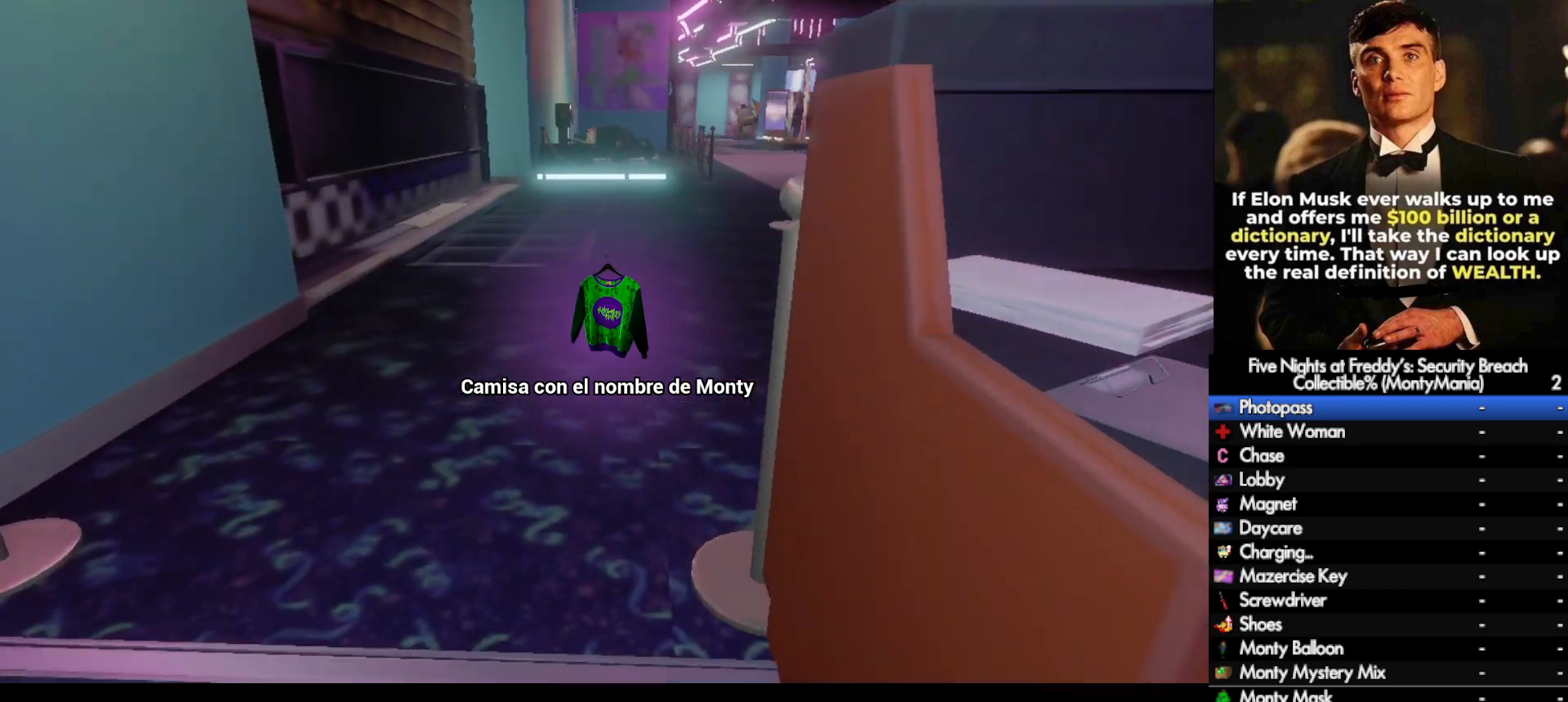
{"keys": ["shift_l", "w"], "mouse": [], "events": []}
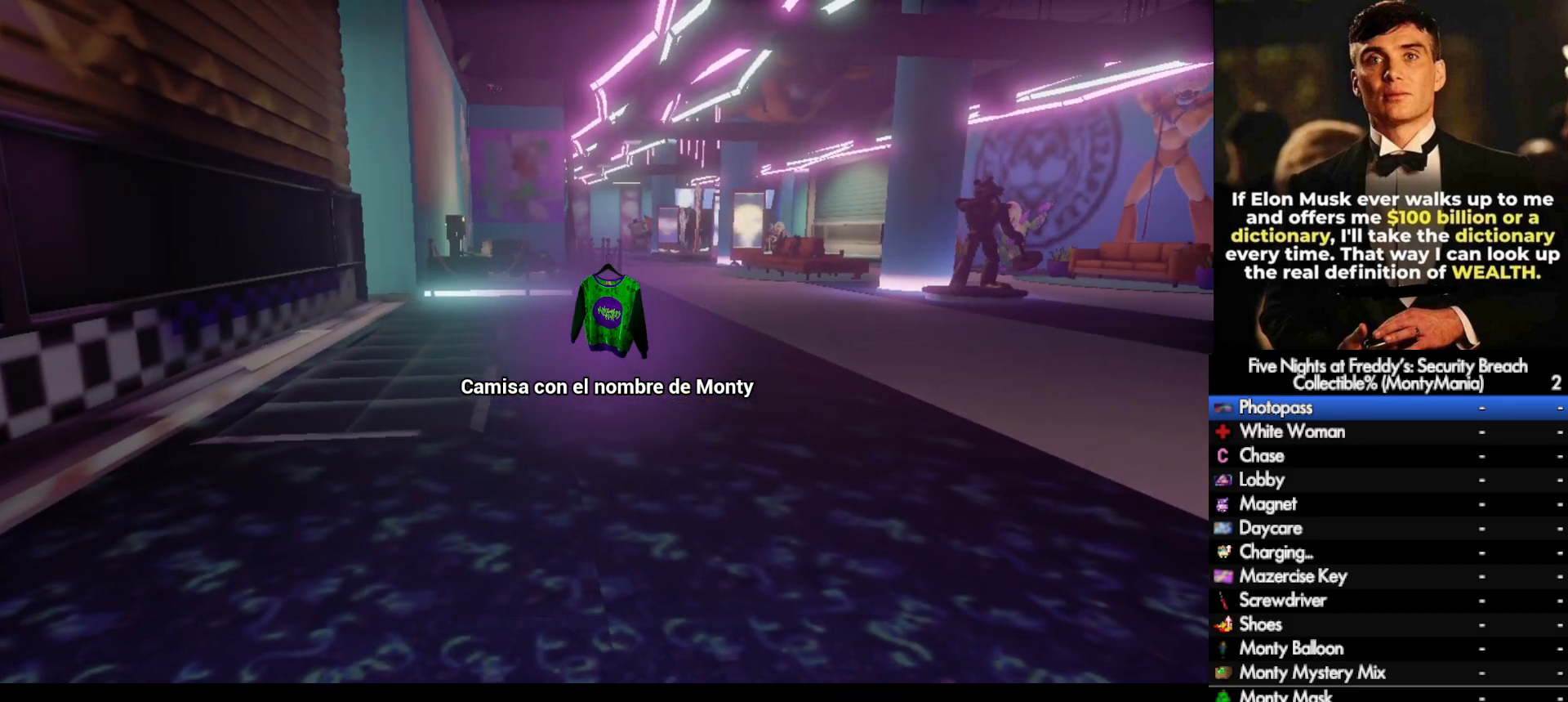
{"keys": ["shift_l", "w"], "mouse": [], "events": []}
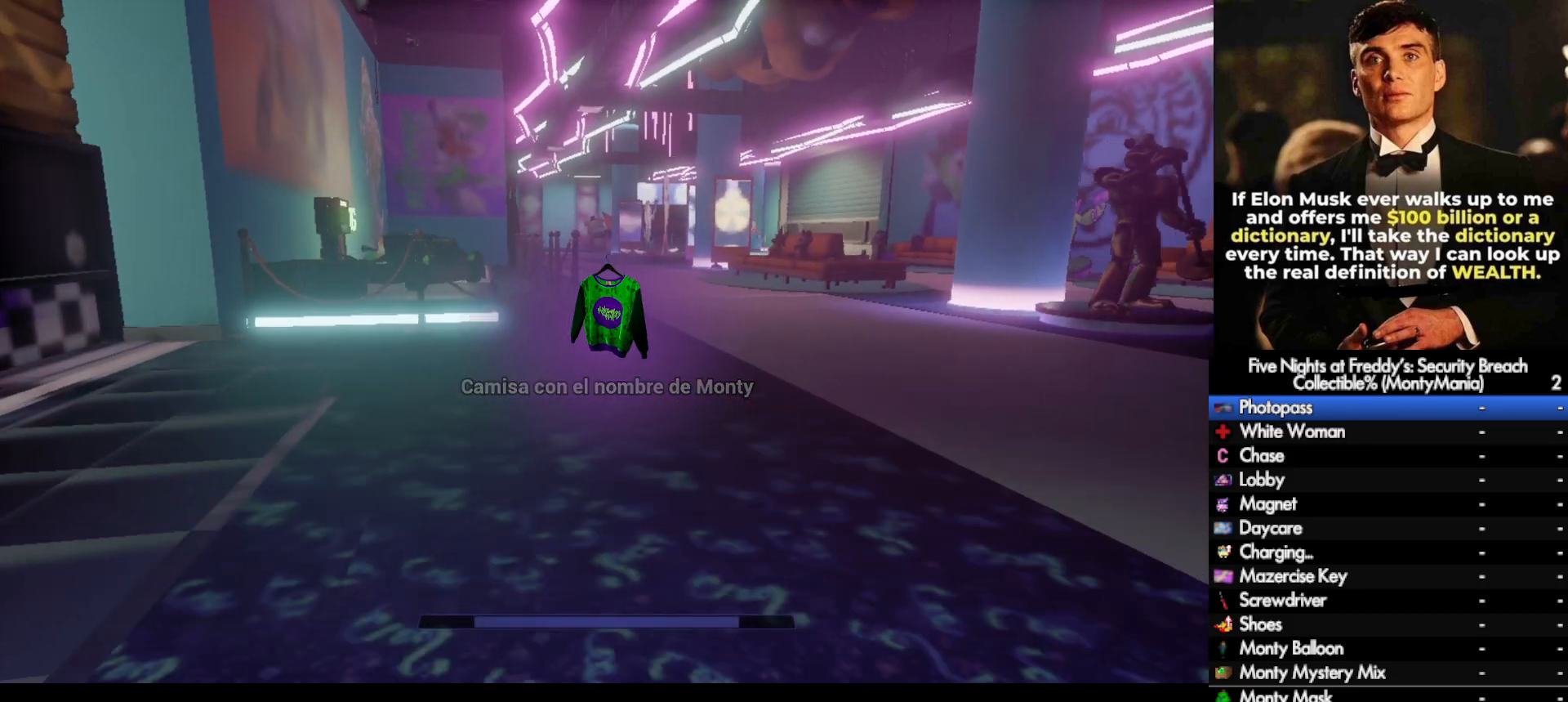
{"keys": ["shift_l", "w"], "mouse": [], "events": []}
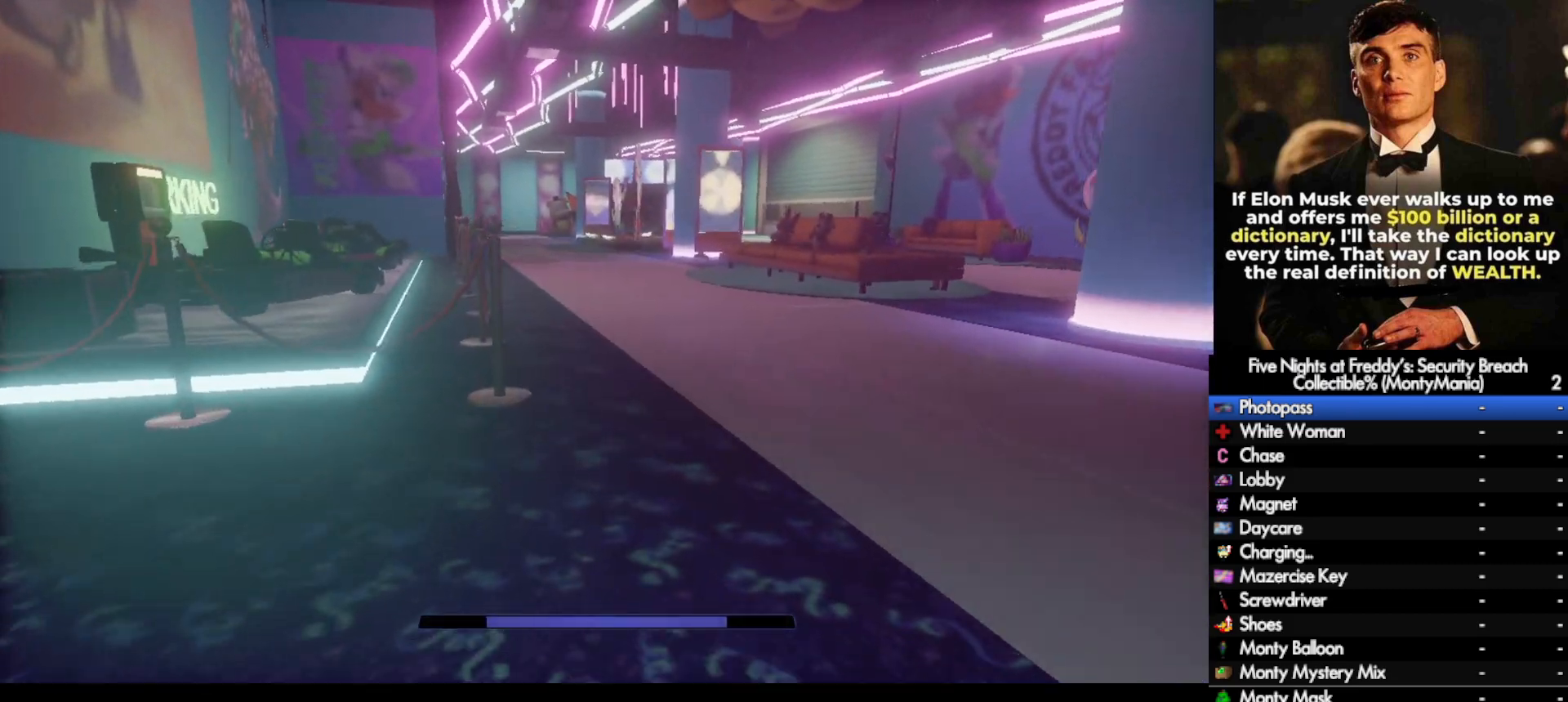
{"keys": ["shift_l", "w"], "mouse": [], "events": []}
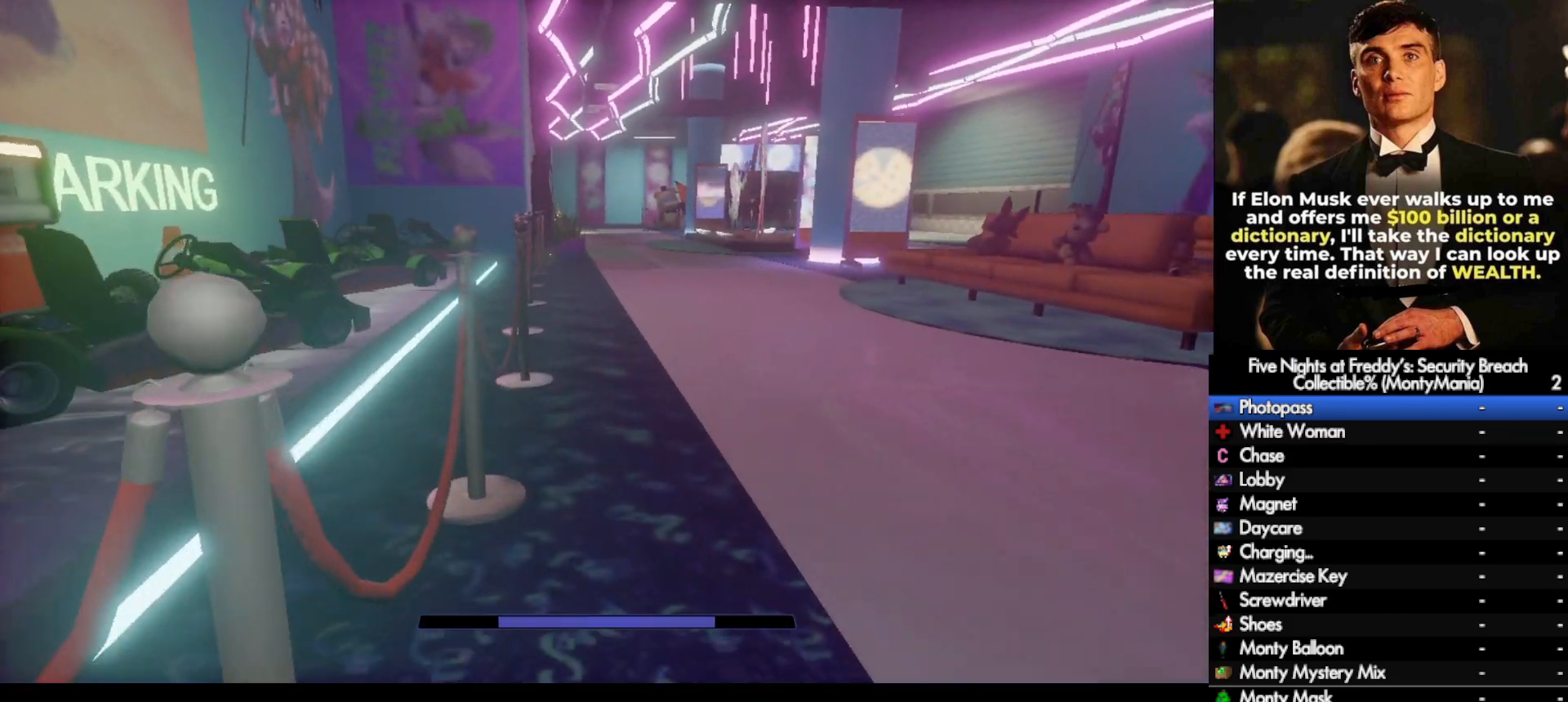
{"keys": ["shift_l", "space", "w"], "mouse": [], "events": [[483, "space", "down"]]}
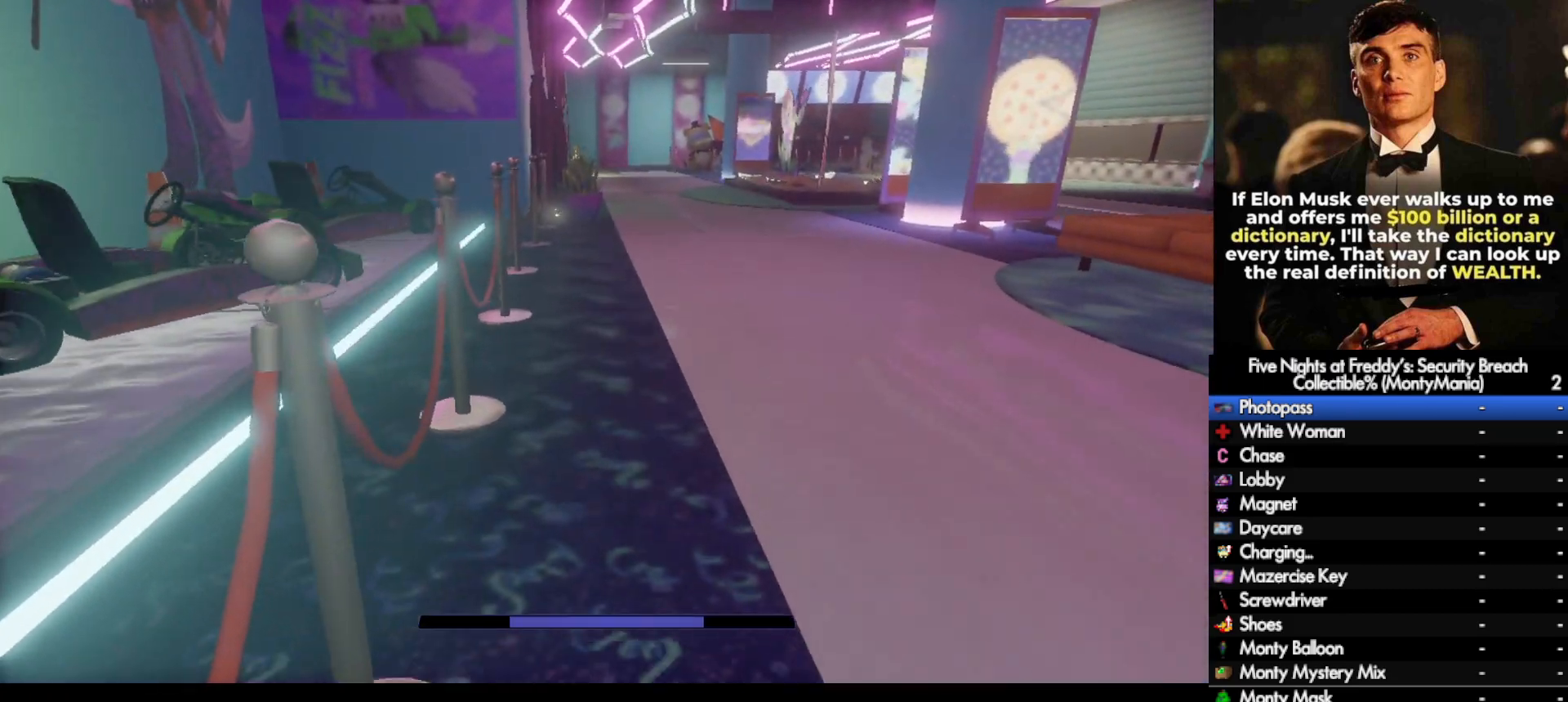
{"keys": ["shift_l", "w"], "mouse": [], "events": [[67, "shift_l", "up"], [67, "space", "up"], [367, "shift_l", "down"]]}
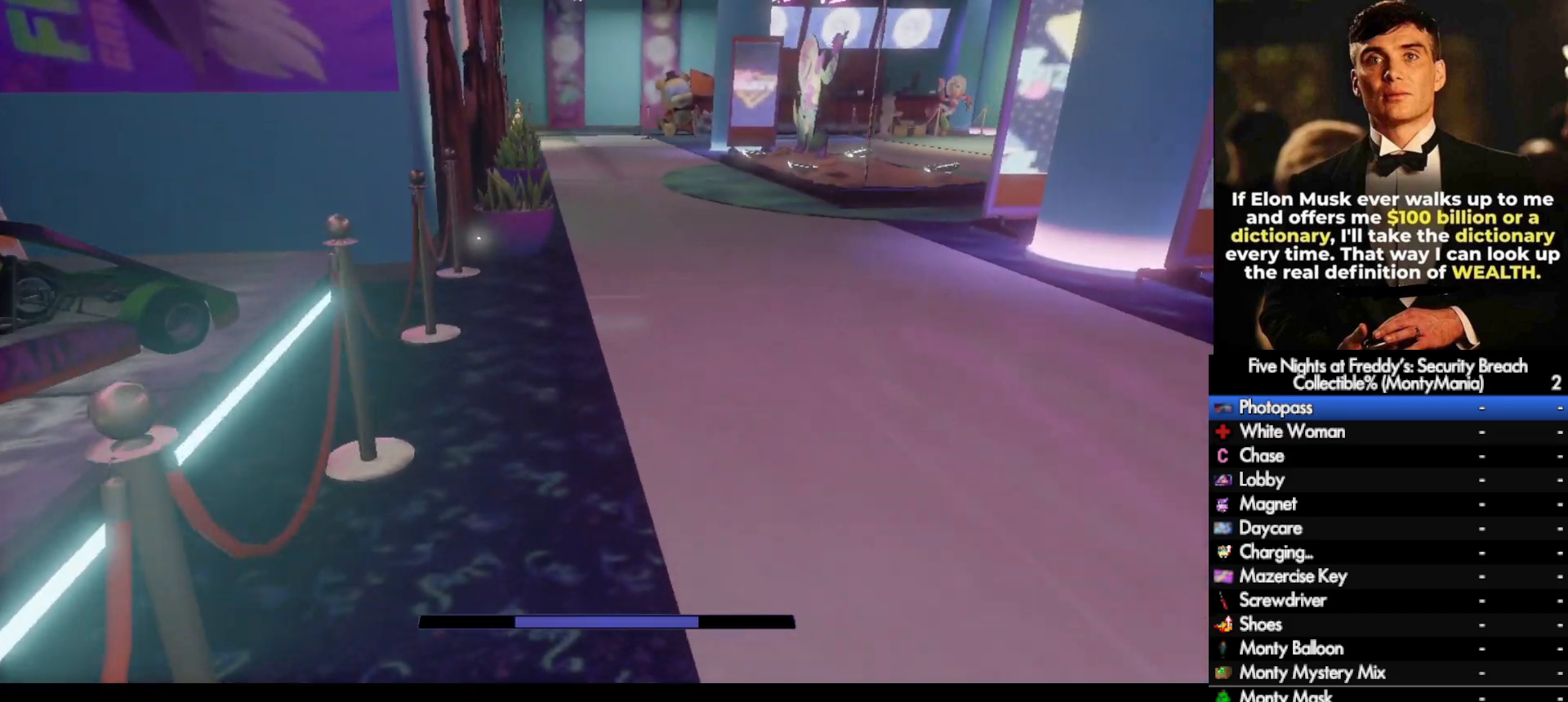
{"keys": ["w"], "mouse": [], "events": [[133, "space", "down"], [200, "shift_l", "up"], [217, "space", "up"]]}
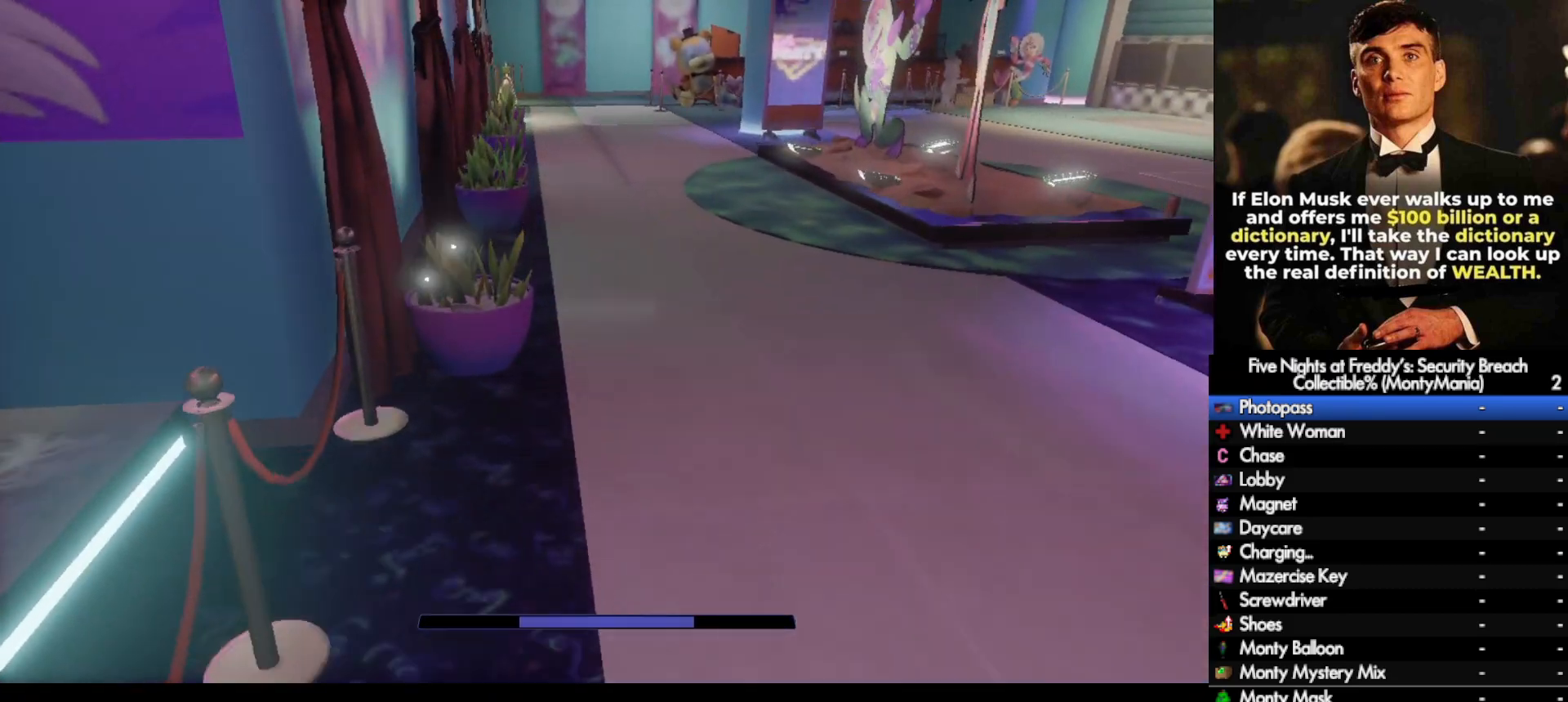
{"keys": ["shift_l", "space", "w"], "mouse": [], "events": [[33, "shift_l", "down"], [483, "space", "down"]]}
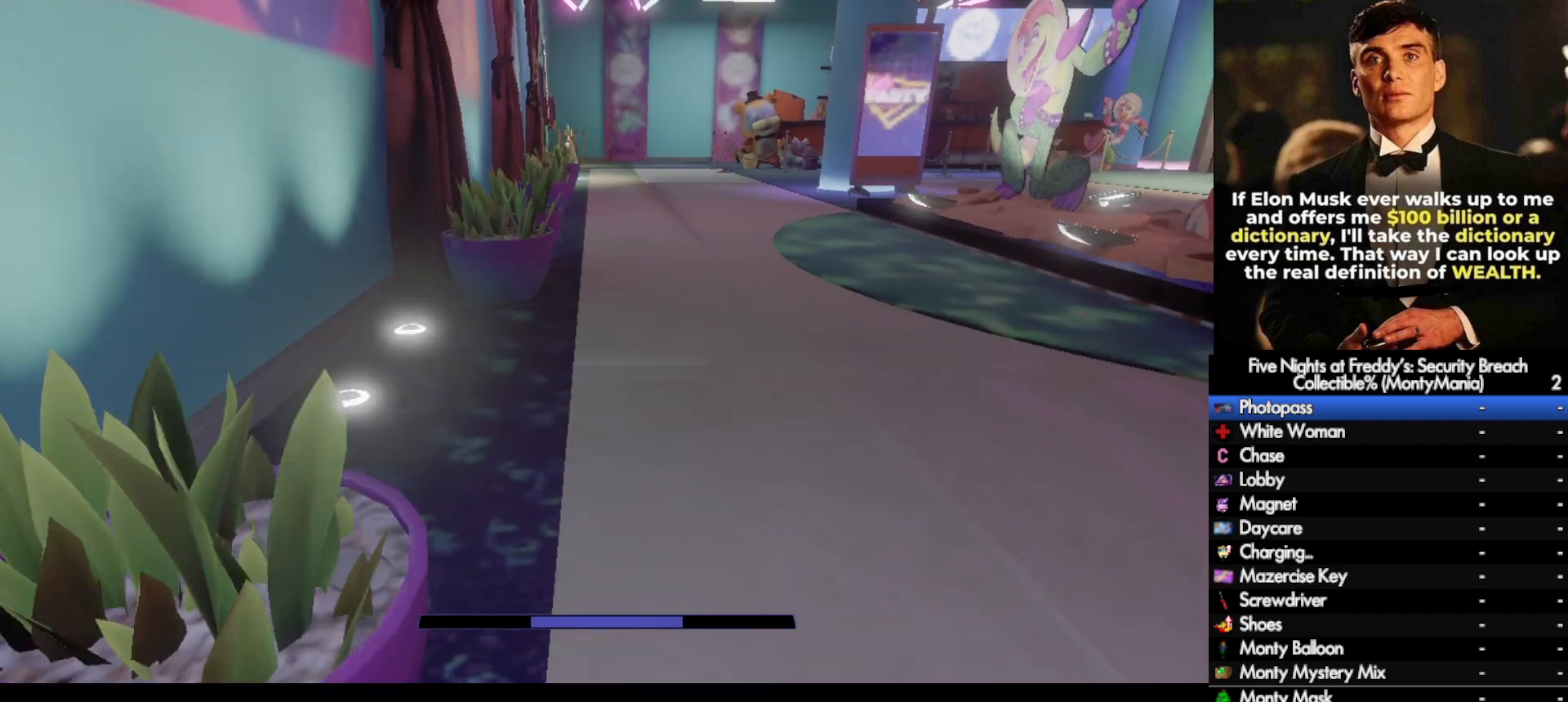
{"keys": ["shift_l", "w"], "mouse": [], "events": [[33, "shift_l", "up"], [67, "space", "up"], [467, "shift_l", "down"]]}
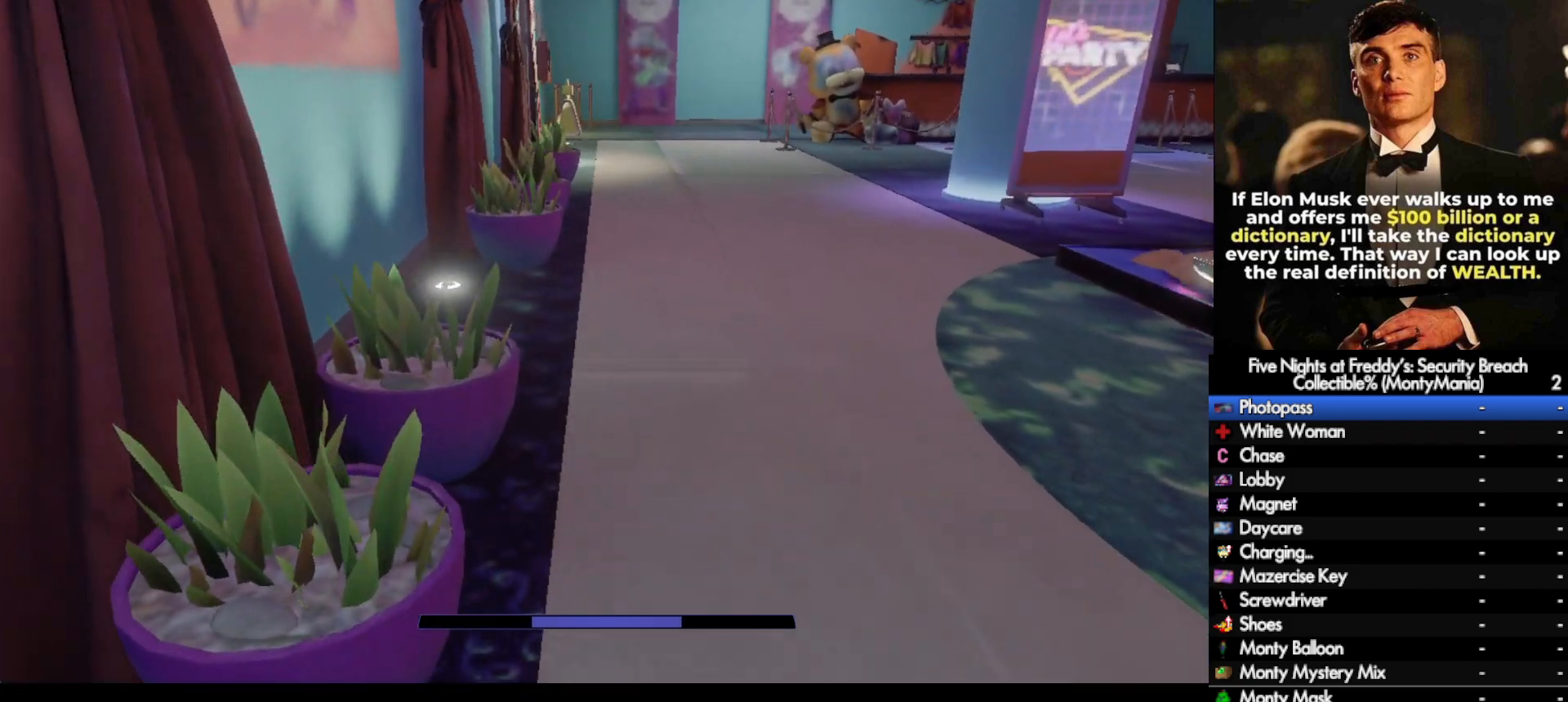
{"keys": ["w"], "mouse": [], "events": [[117, "space", "down"], [167, "shift_l", "up"], [183, "space", "up"]]}
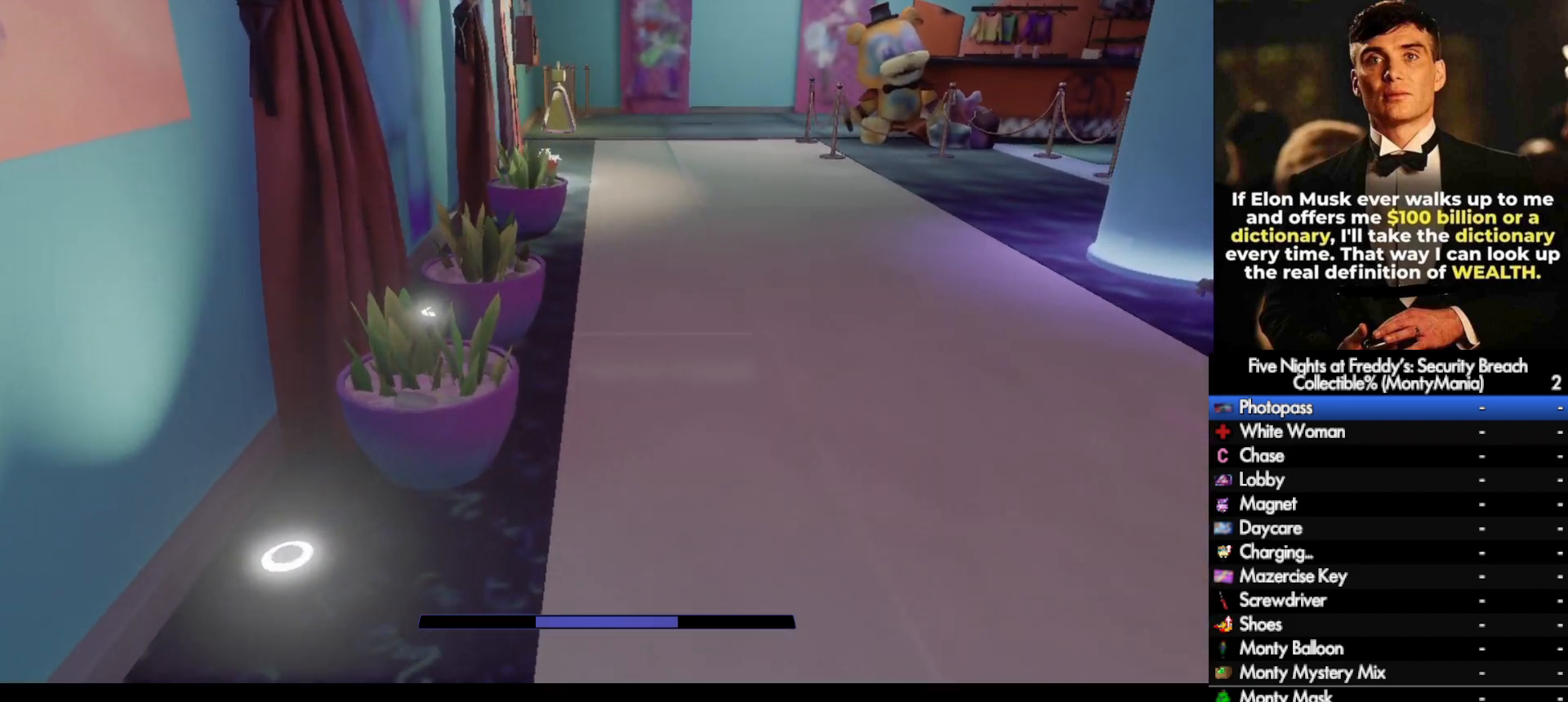
{"keys": ["w"], "mouse": [], "events": [[83, "shift_l", "down"], [200, "space", "down"], [233, "shift_l", "up"], [267, "space", "up"]]}
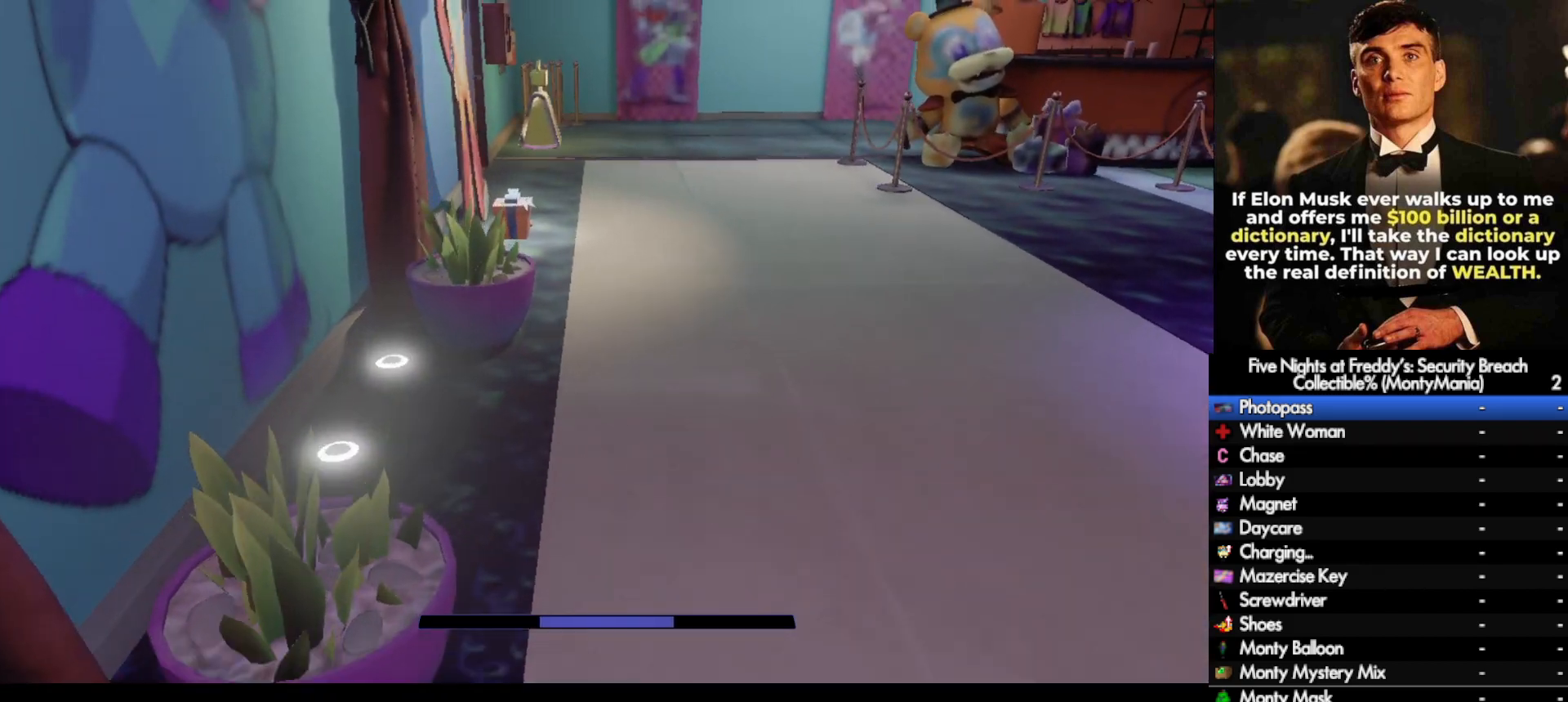
{"keys": ["shift_l", "w"], "mouse": [], "events": [[117, "shift_l", "down"]]}
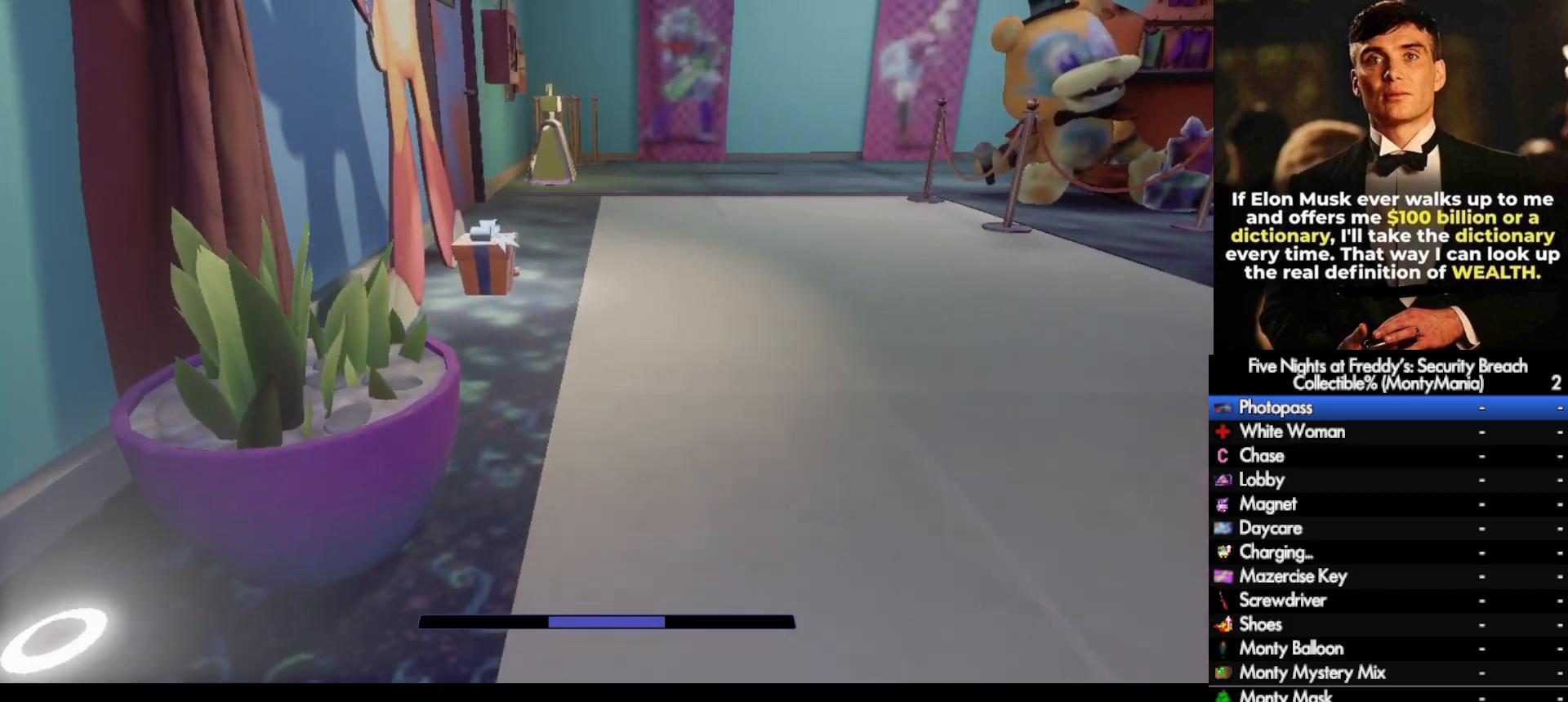
{"keys": ["e"], "mouse": [], "events": [[300, "e", "down"], [350, "shift_l", "up"], [383, "w", "up"]]}
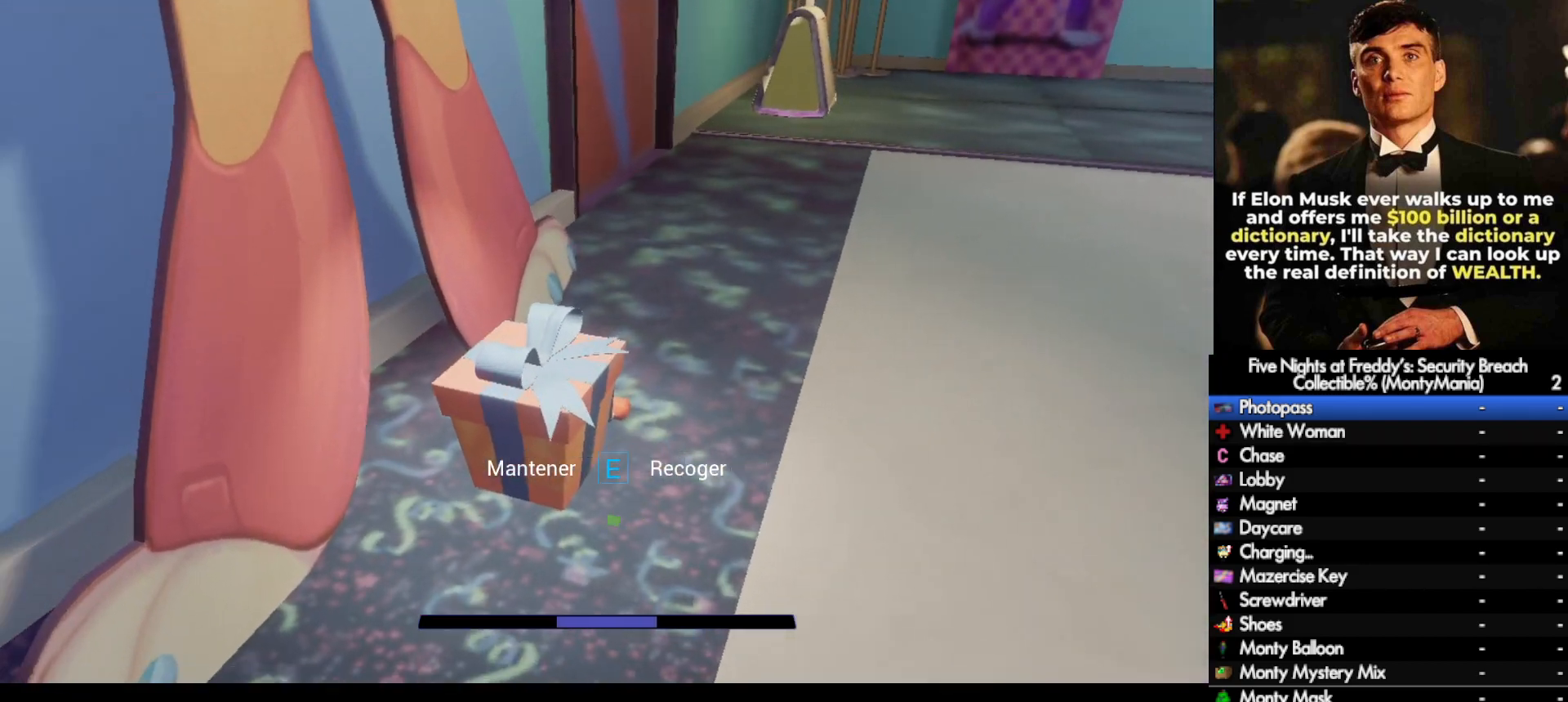
{"keys": ["d", "e"], "mouse": [], "events": [[133, "d", "down"]]}
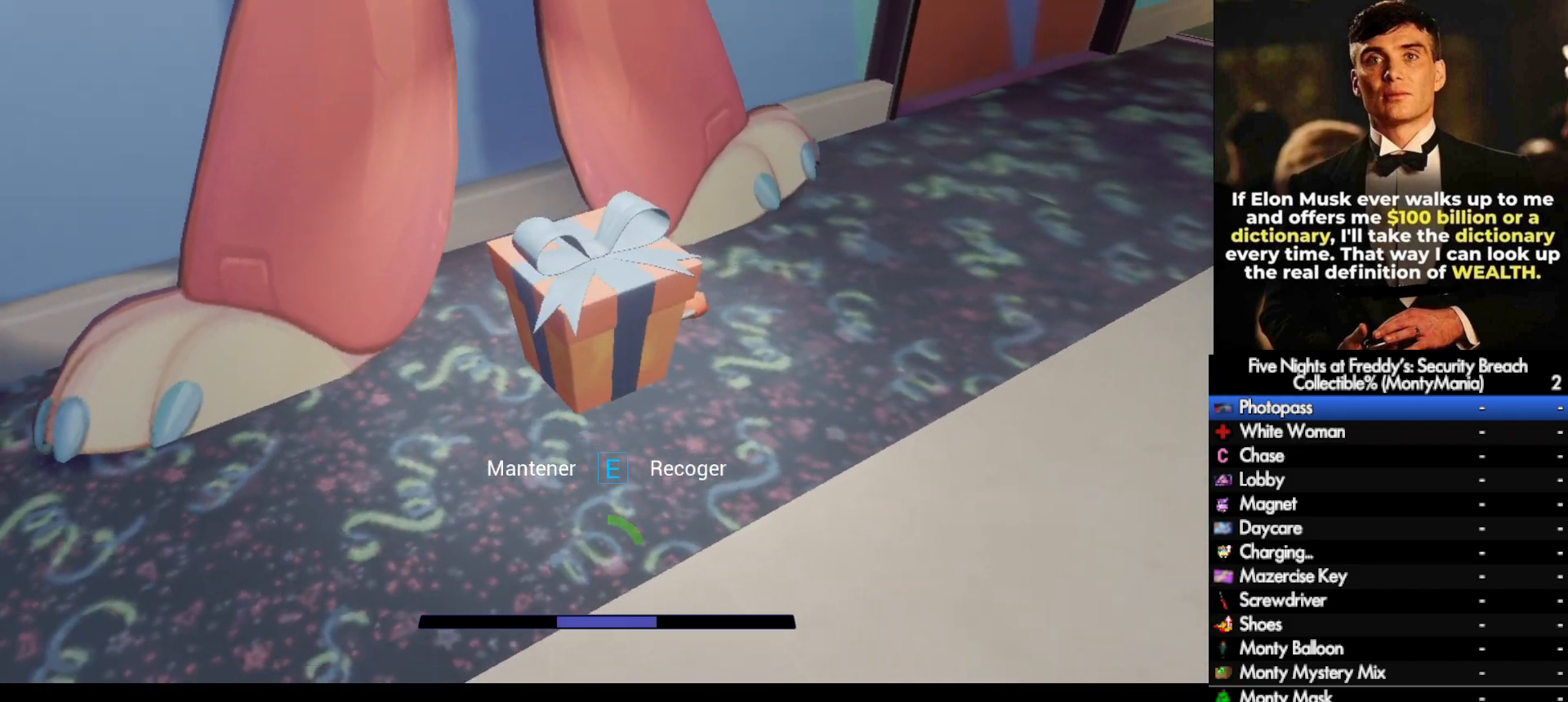
{"keys": ["e"], "mouse": [], "events": [[233, "d", "up"], [267, "s", "down"], [283, "s", "up"]]}
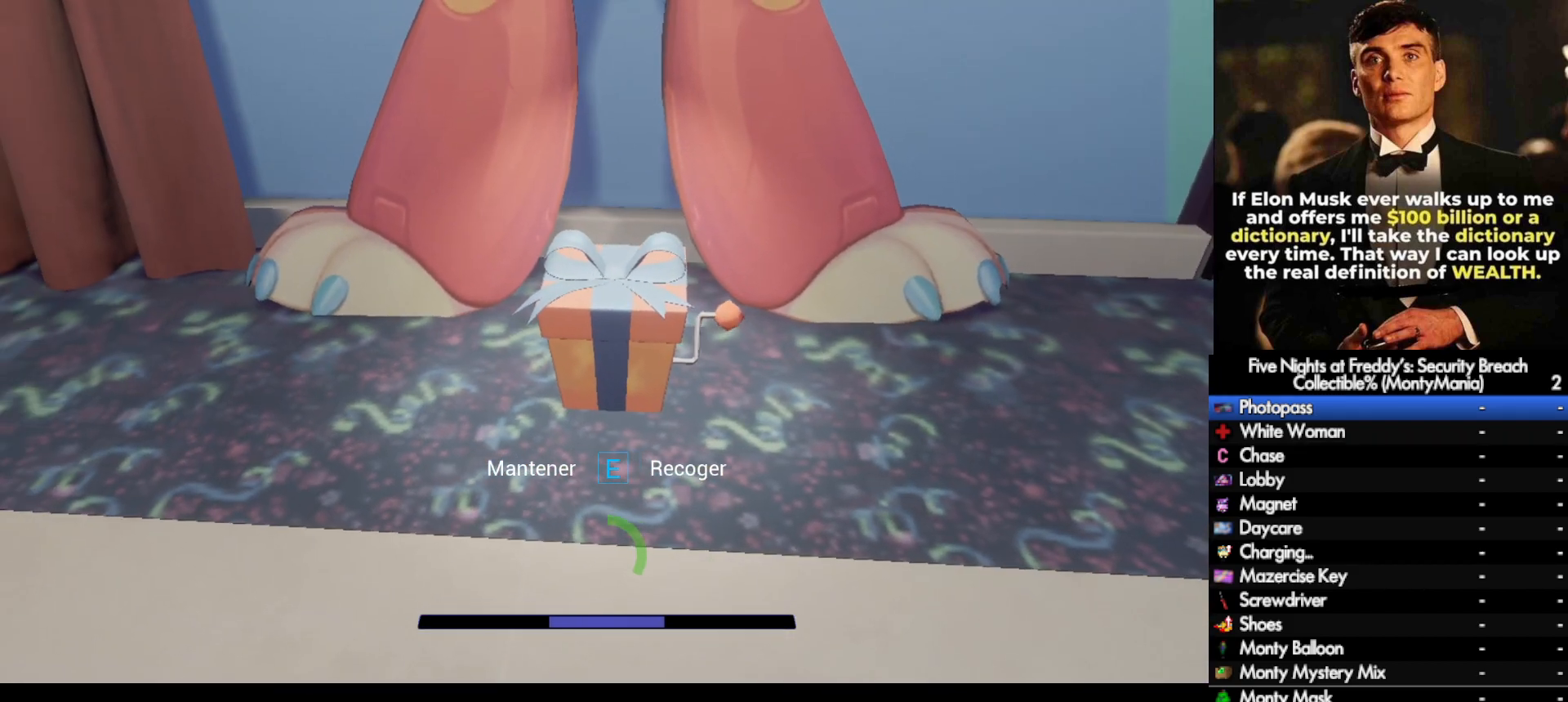
{"keys": ["e"], "mouse": [], "events": [[33, "s", "down"], [250, "s", "up"]]}
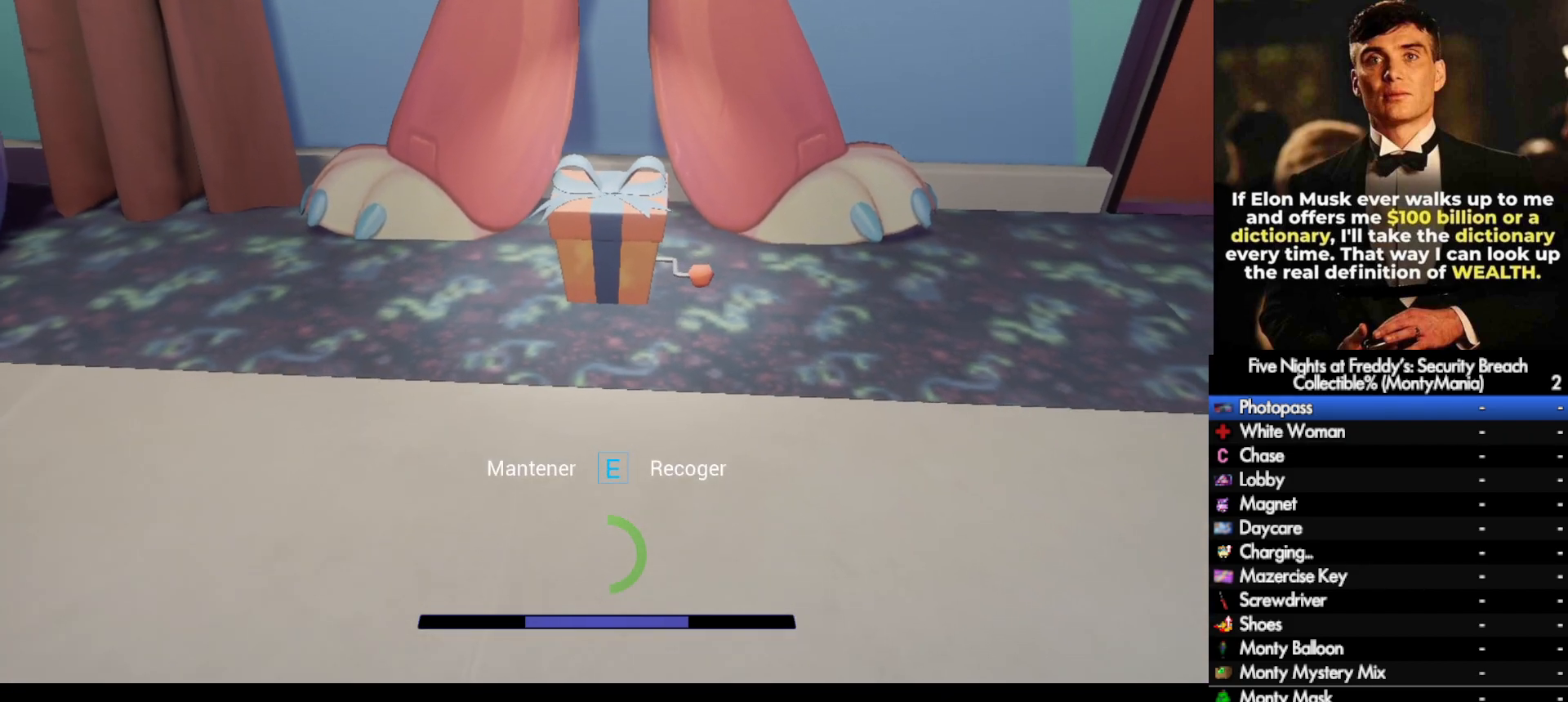
{"keys": ["e"], "mouse": [], "events": []}
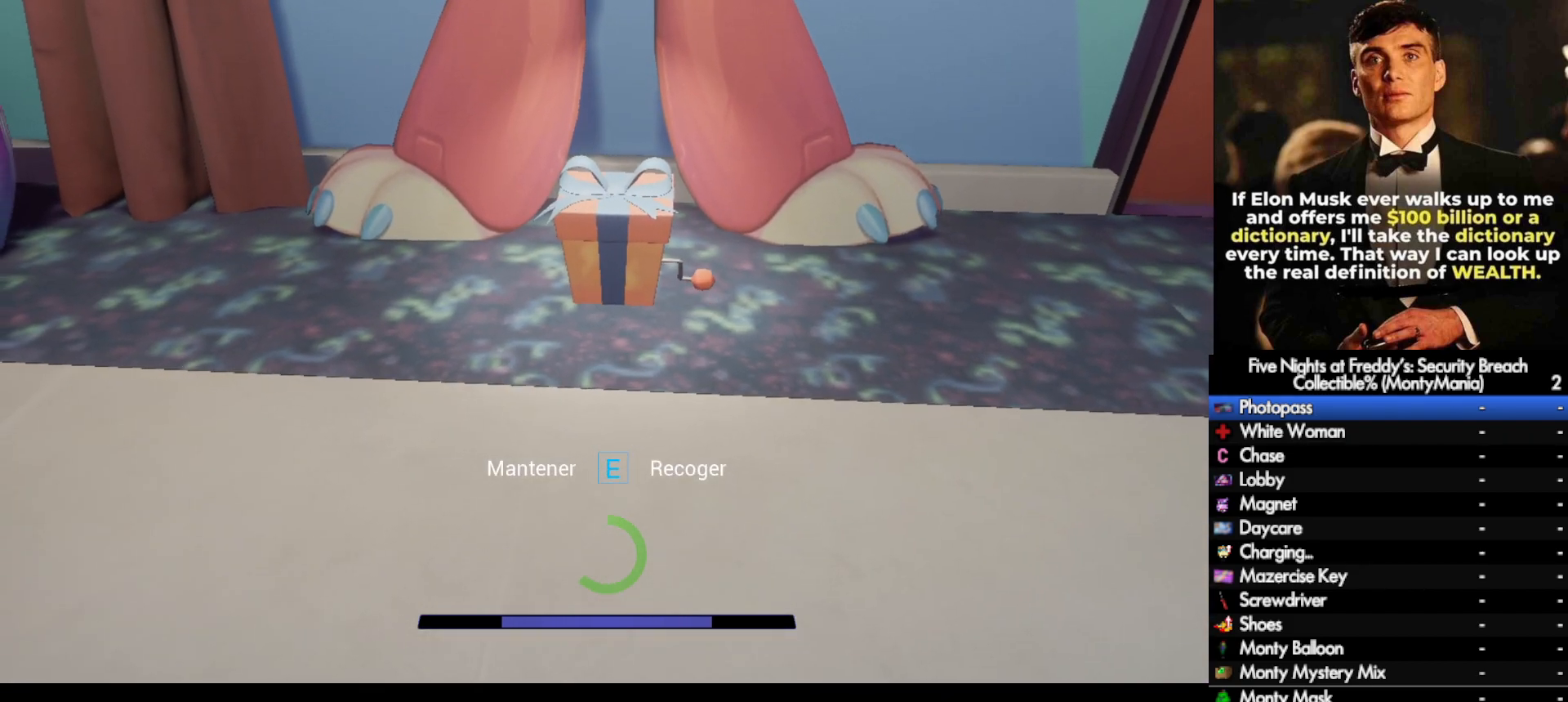
{"keys": ["e"], "mouse": [], "events": []}
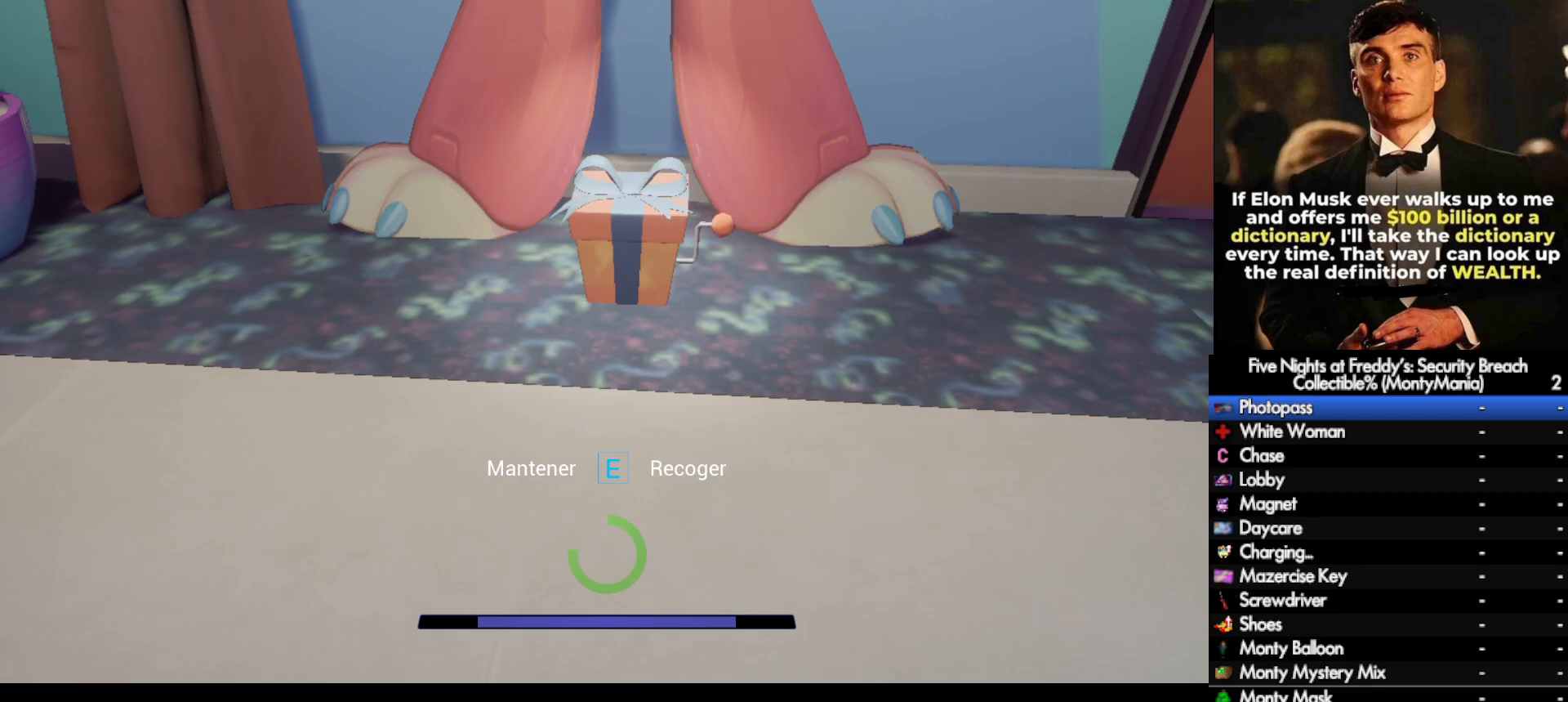
{"keys": ["e"], "mouse": [], "events": []}
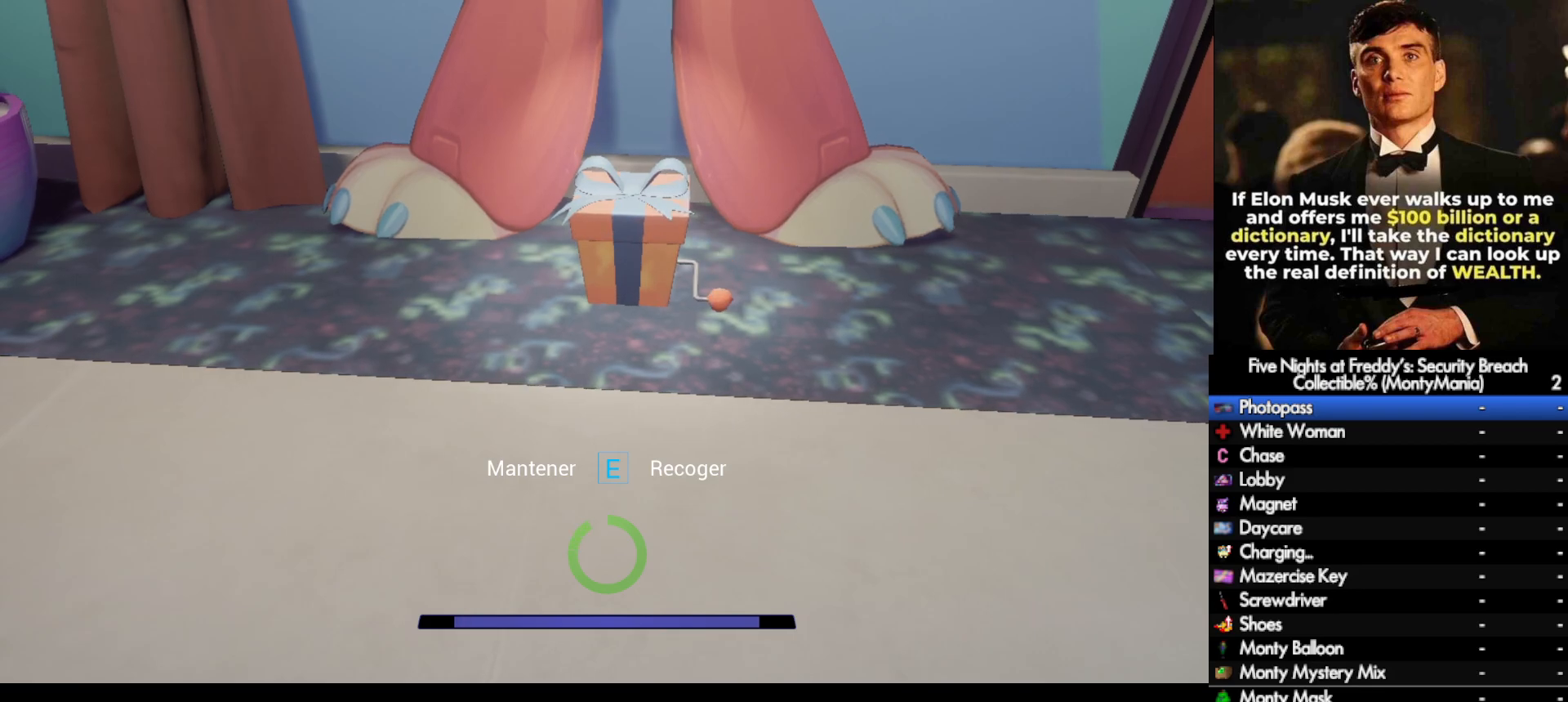
{"keys": ["a", "shift_l", "w"], "mouse": [], "events": [[317, "a", "down"], [350, "e", "up"], [417, "w", "down"], [450, "shift_l", "down"]]}
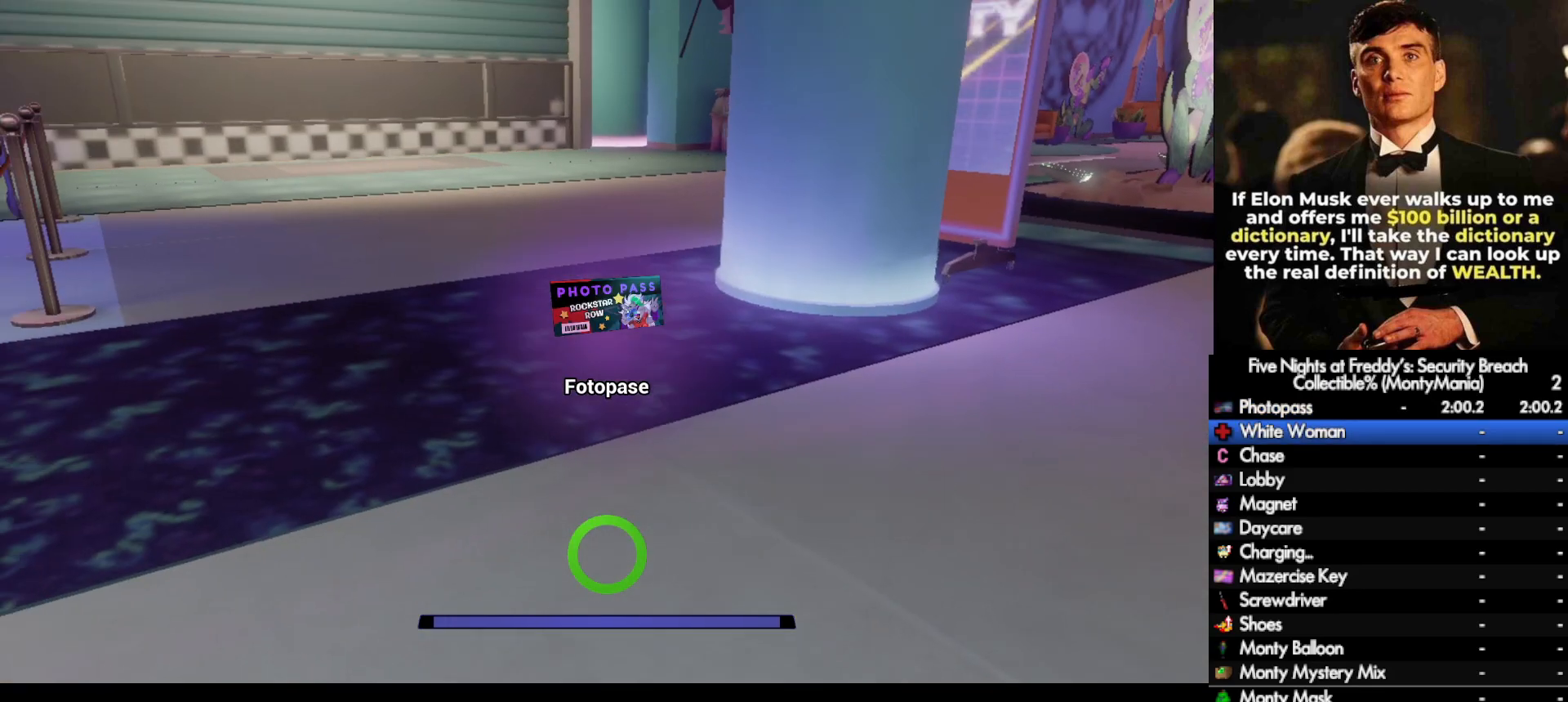
{"keys": ["shift_l", "w"], "mouse": [], "events": [[167, "a", "up"]]}
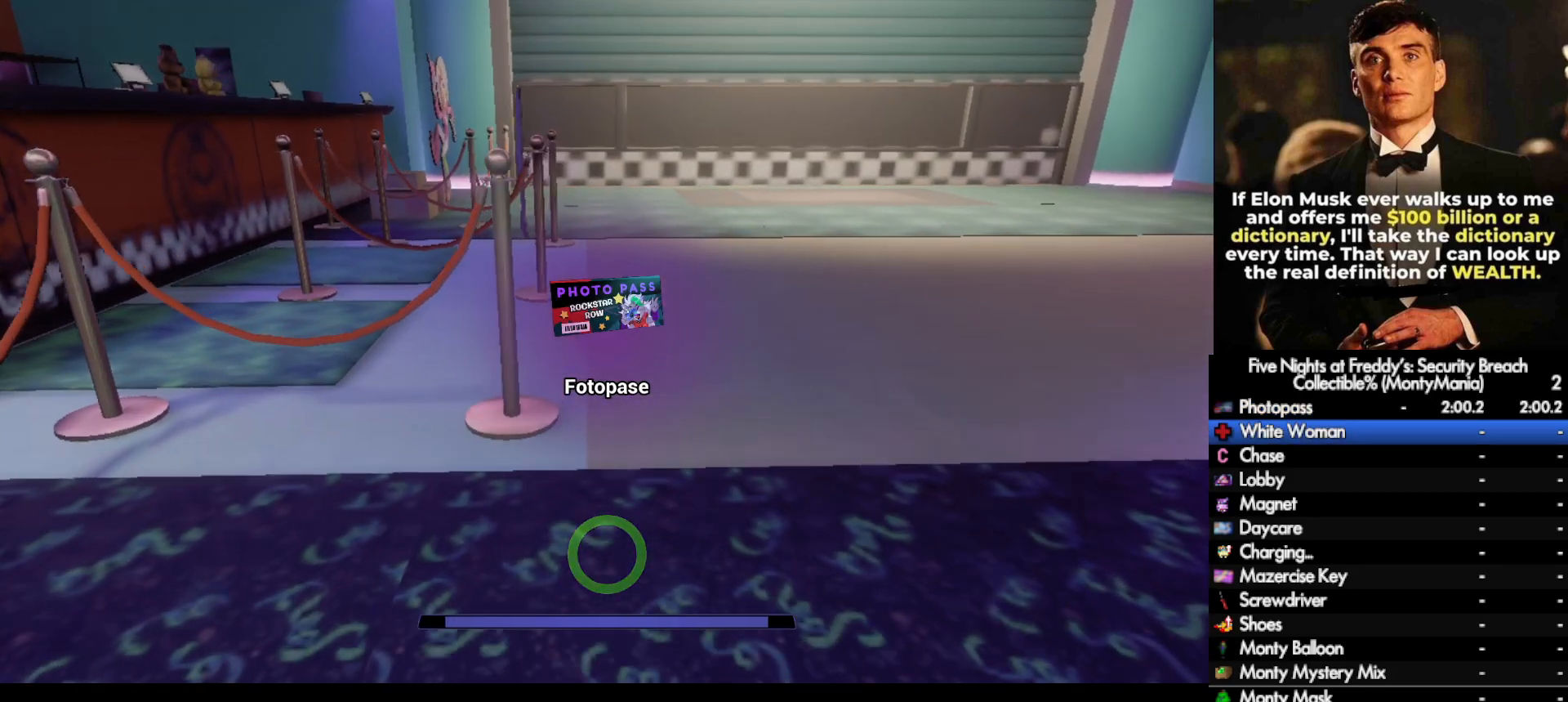
{"keys": ["shift_l", "w"], "mouse": [], "events": []}
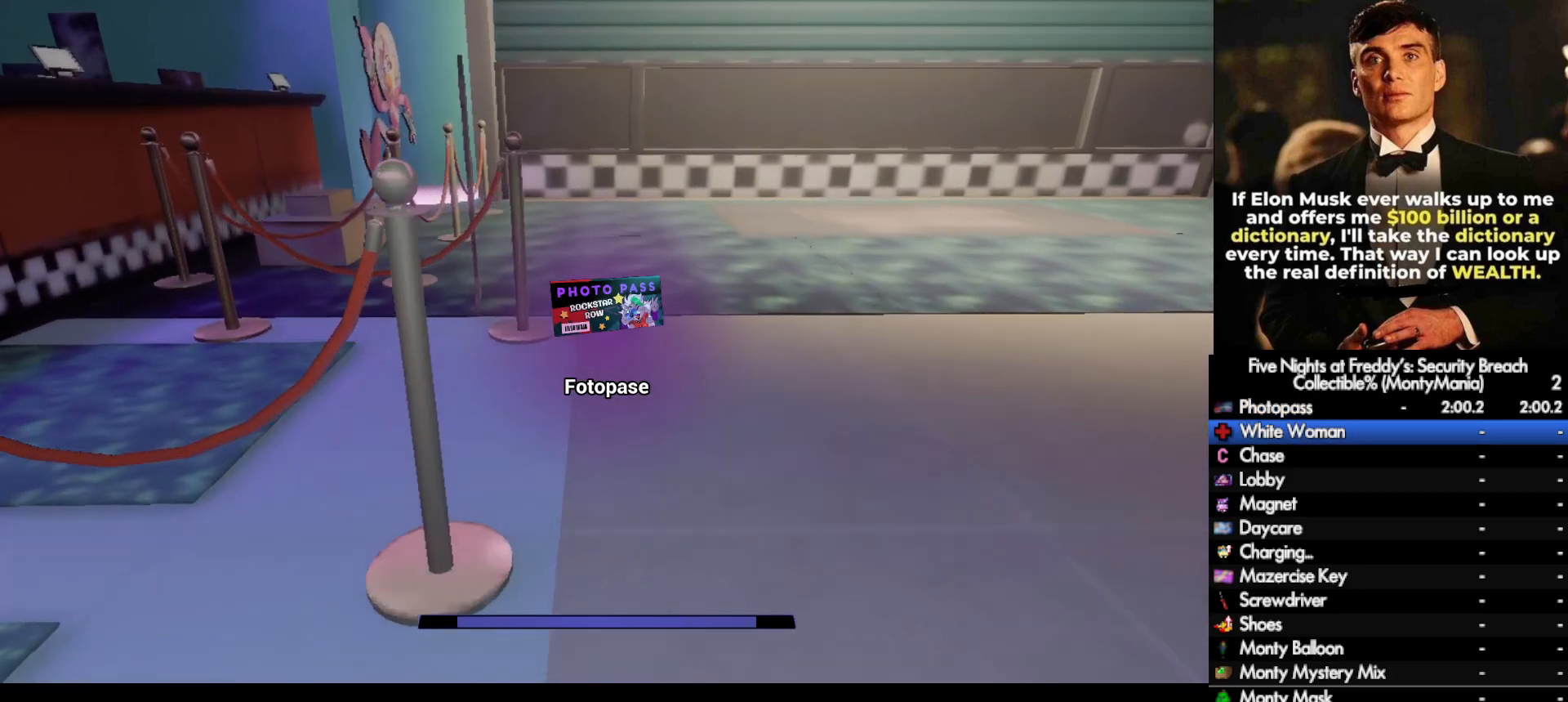
{"keys": ["shift_l", "w"], "mouse": [], "events": []}
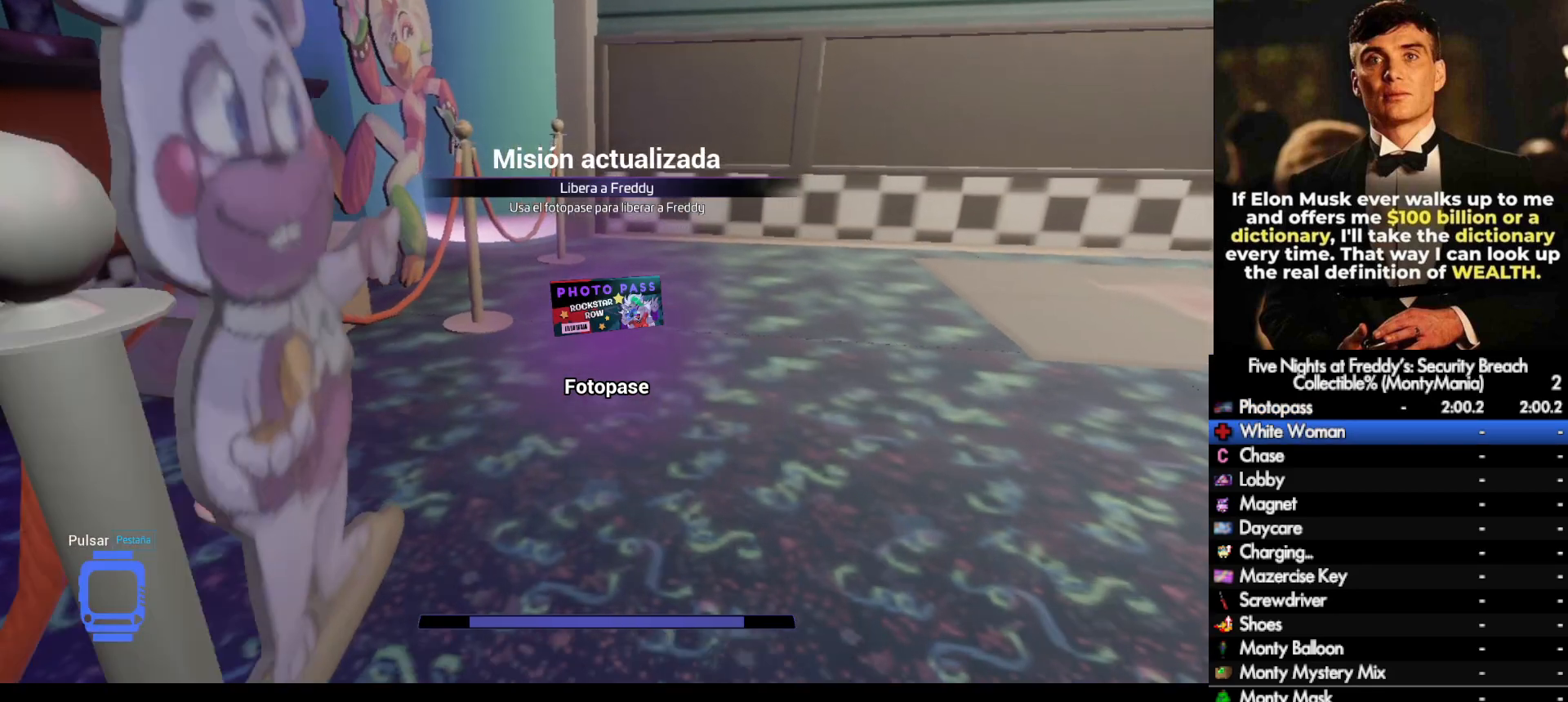
{"keys": ["w"], "mouse": [], "events": [[183, "space", "down"], [233, "shift_l", "up"], [250, "space", "up"]]}
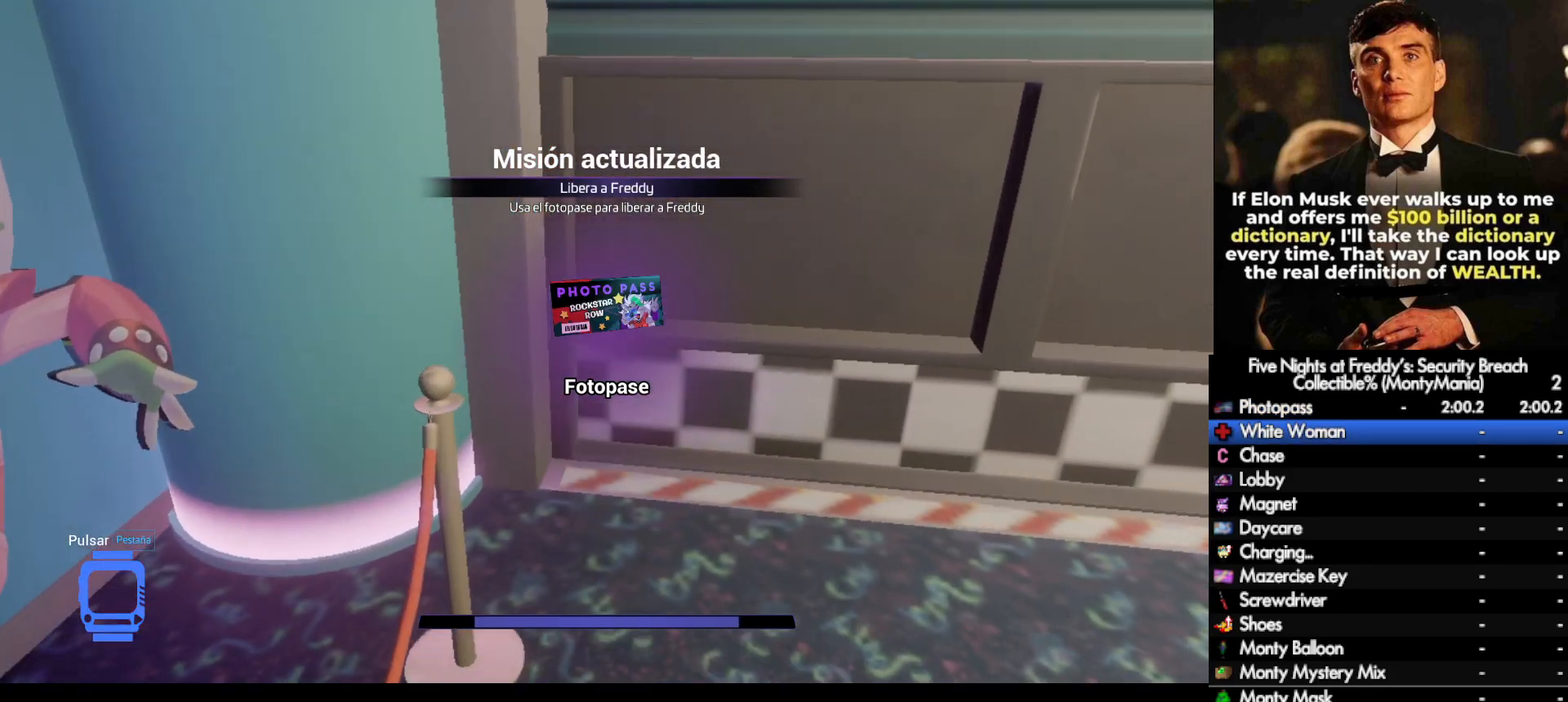
{"keys": ["shift_l", "w"], "mouse": [], "events": [[33, "shift_l", "down"], [350, "q", "down"], [417, "q", "up"]]}
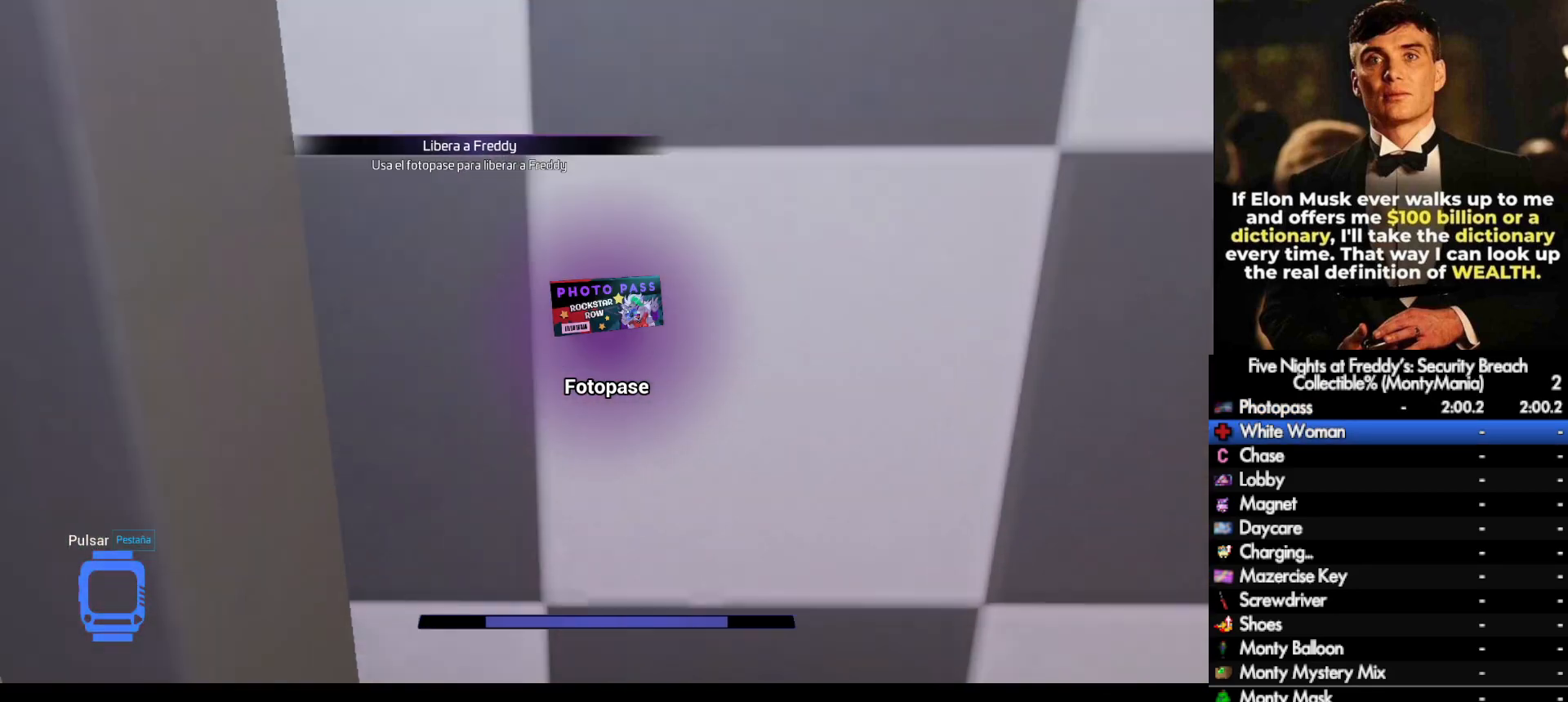
{"keys": ["shift_l", "w"], "mouse": [], "events": [[200, "q", "down"], [283, "q", "up"]]}
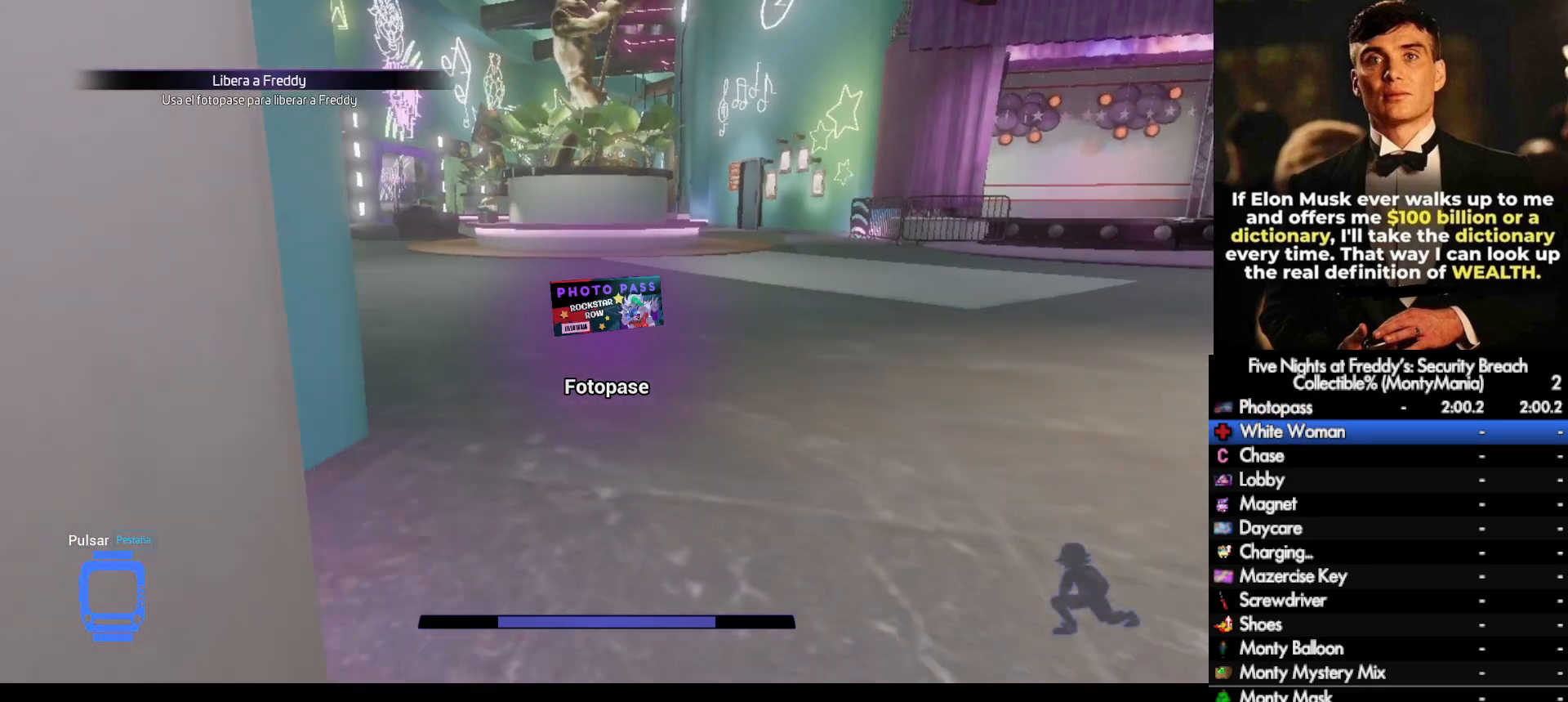
{"keys": ["shift_l", "w"], "mouse": [], "events": []}
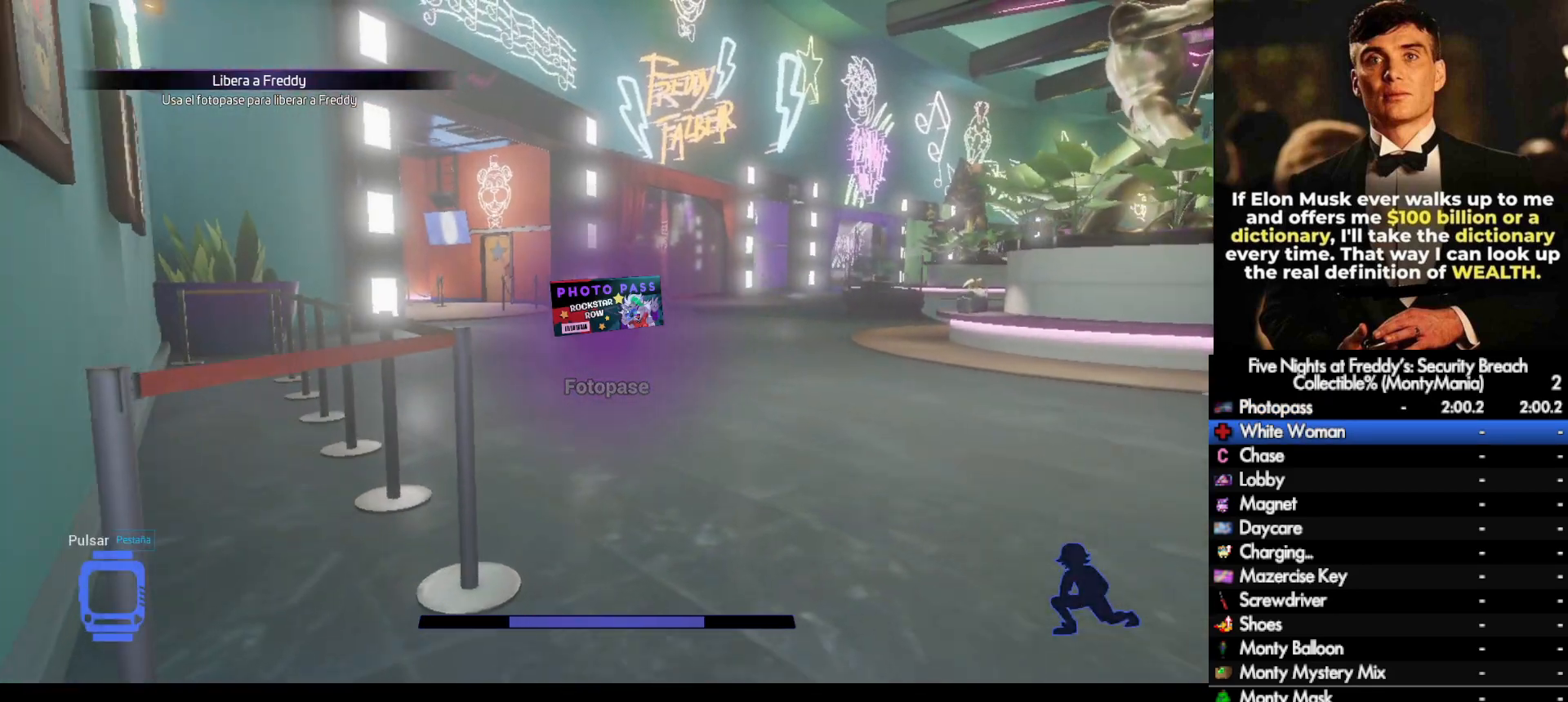
{"keys": ["shift_l", "w"], "mouse": [], "events": []}